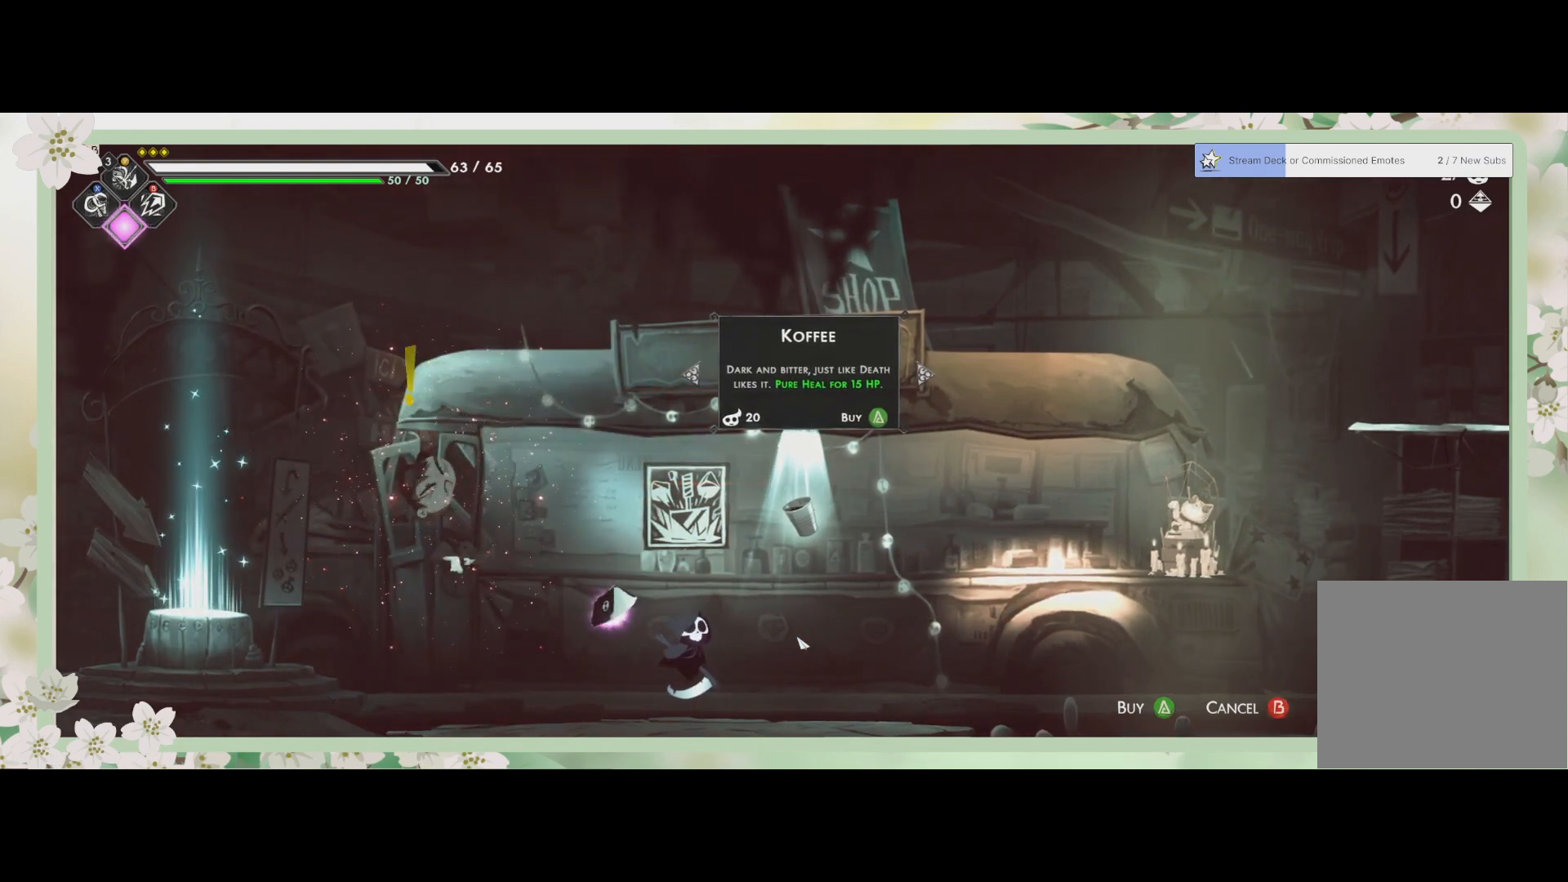
Gameplay with a controller (PlayStation layout); each line is a JSON object with the inputs held at the frame after it. "events" lists button and stick changes between this image and that frame as [ms after this image, input, new state], when the widget could be followed in between. Not read: right_stick.
{"buttons": [], "left_stick": "left", "events": [[400, "left_stick", "left"]]}
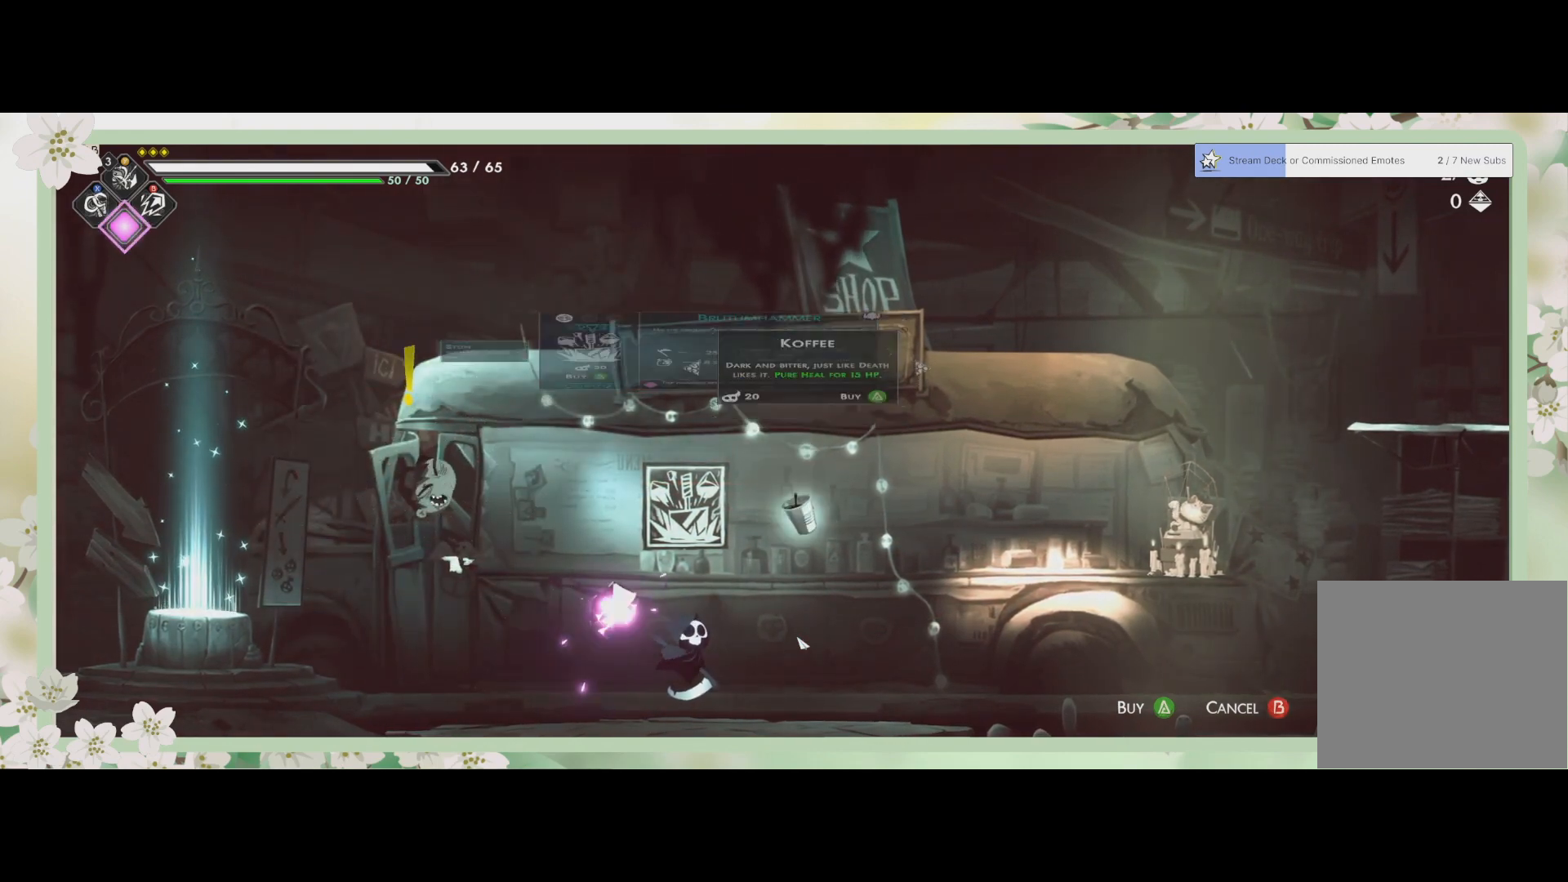
{"buttons": [], "left_stick": "center", "events": [[100, "left_stick", "center"]]}
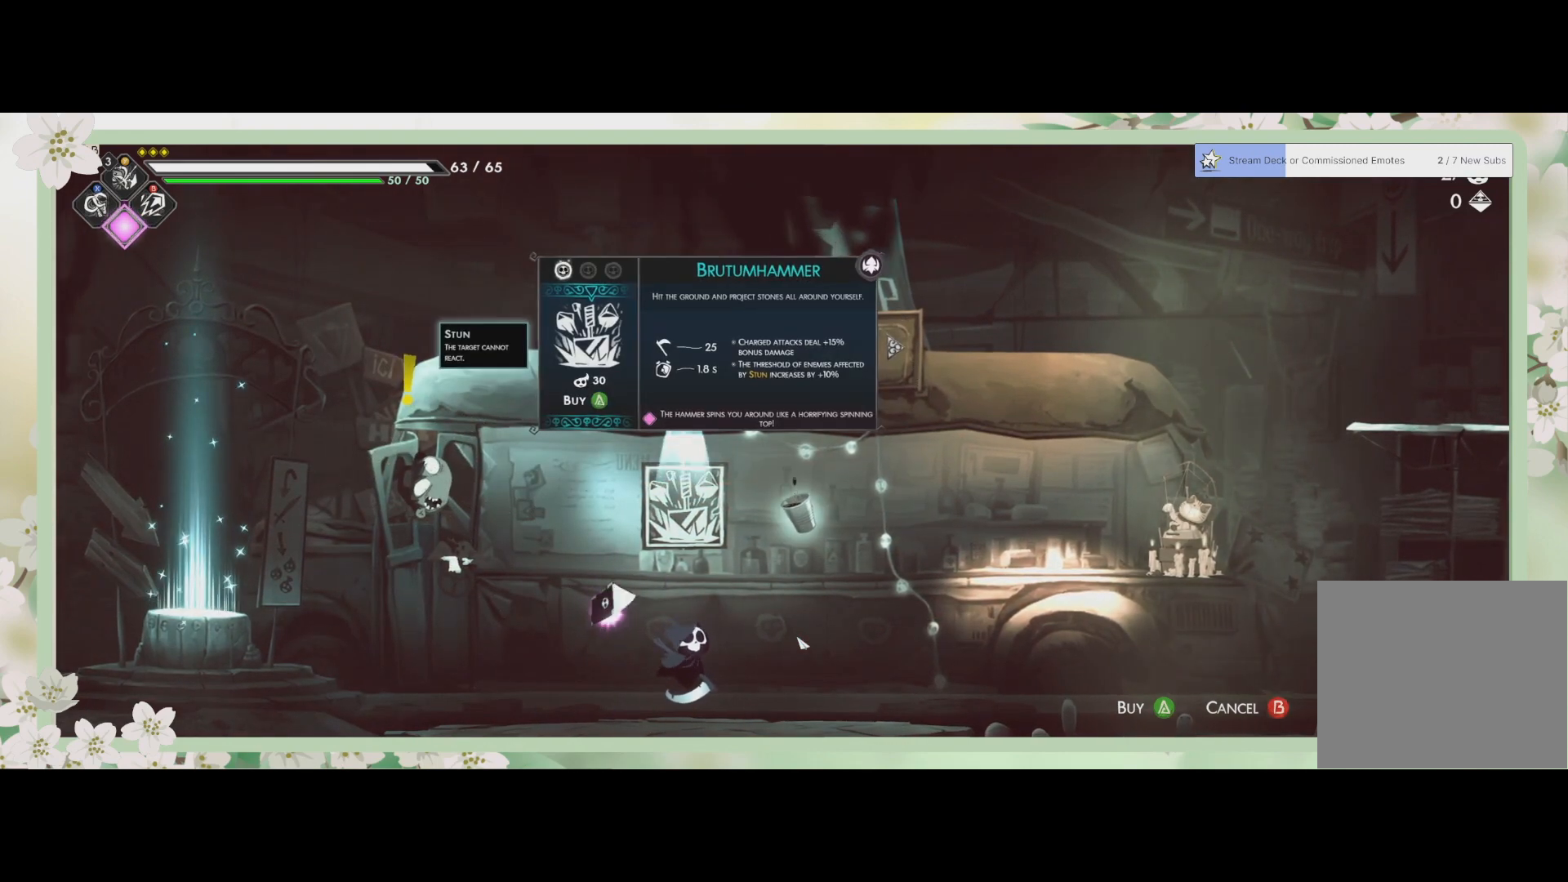
{"buttons": [], "left_stick": "center", "events": []}
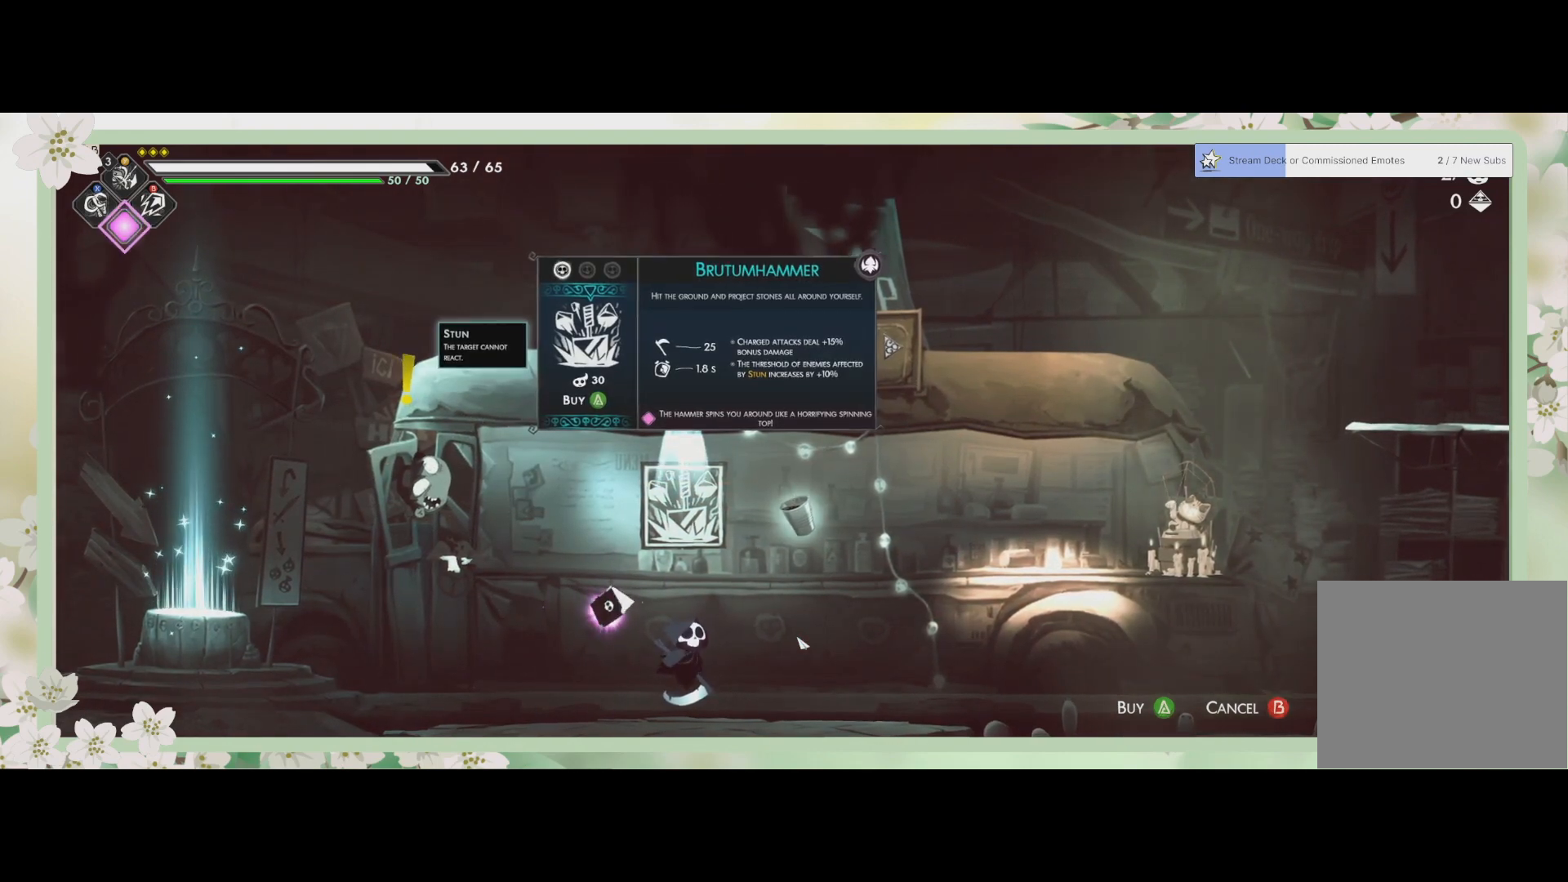
{"buttons": [], "left_stick": "center", "events": []}
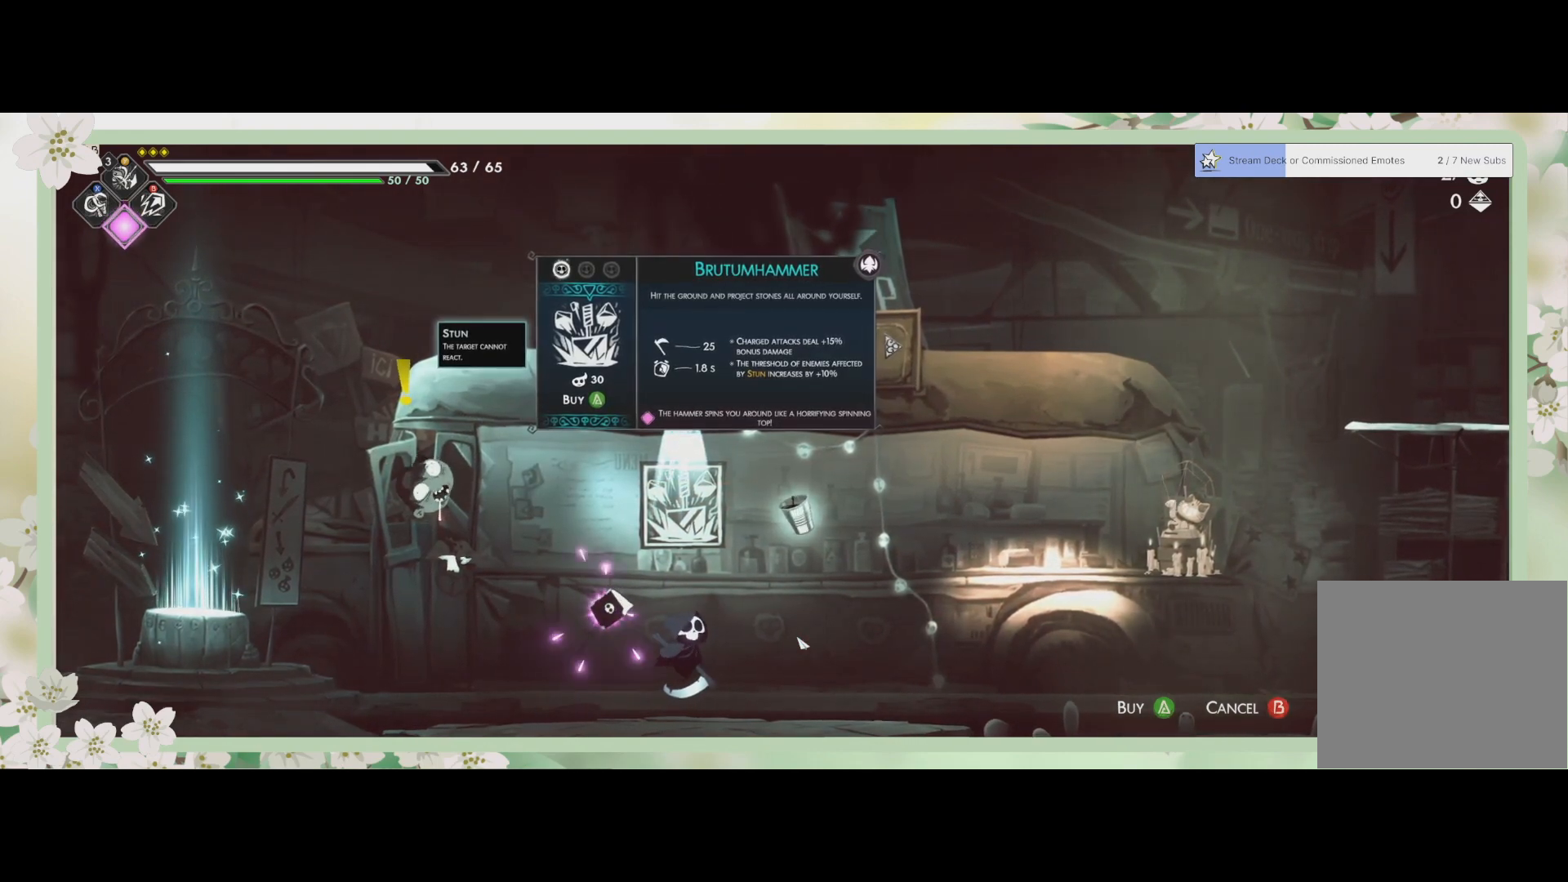
{"buttons": [], "left_stick": "center", "events": []}
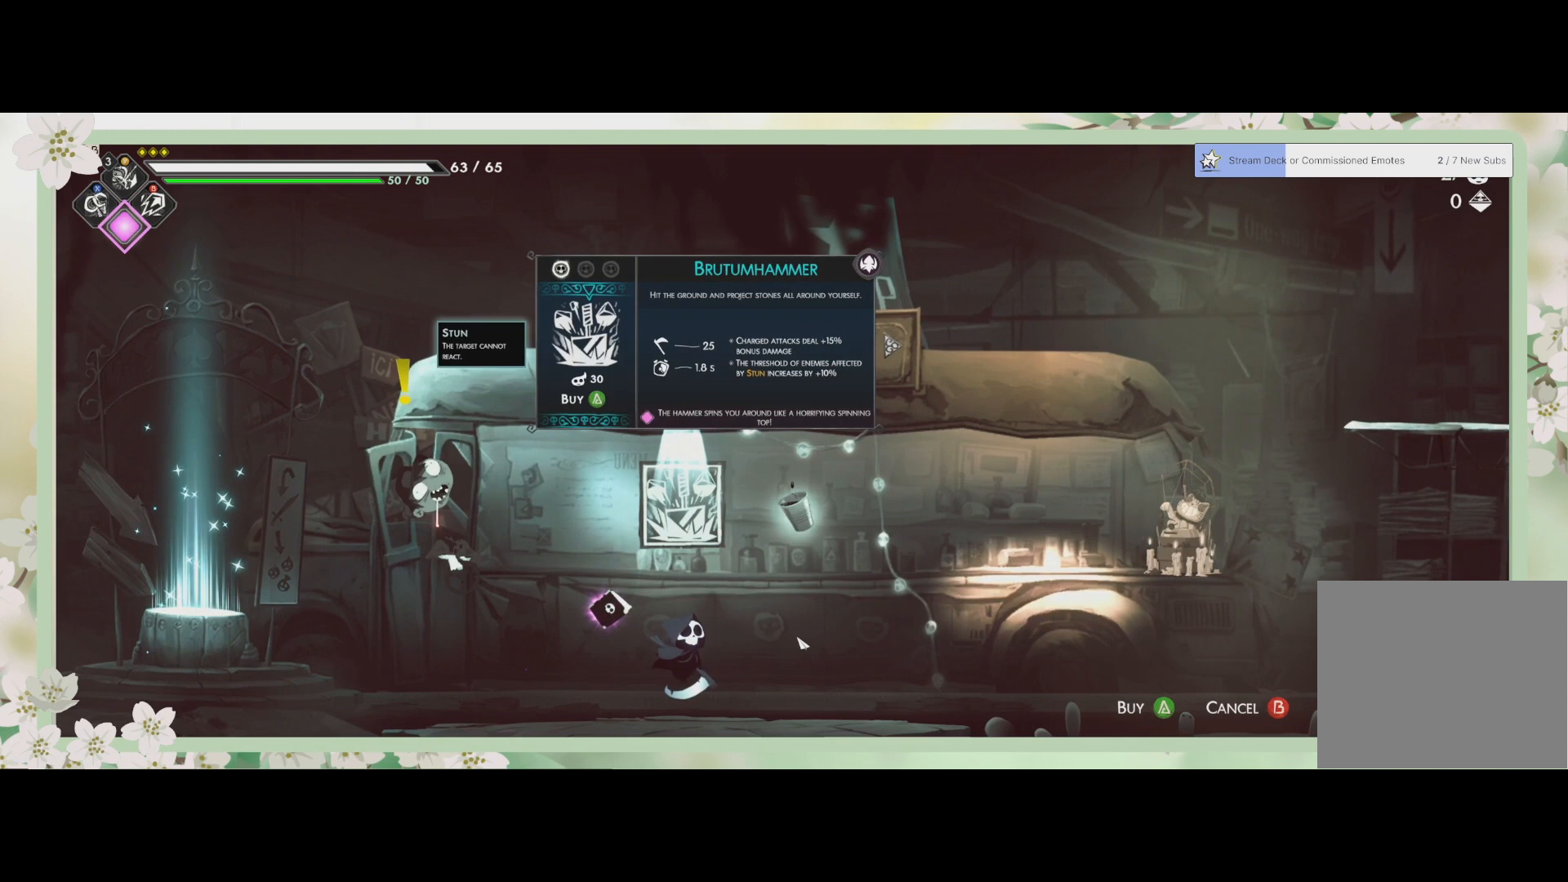
{"buttons": [], "left_stick": "center", "events": []}
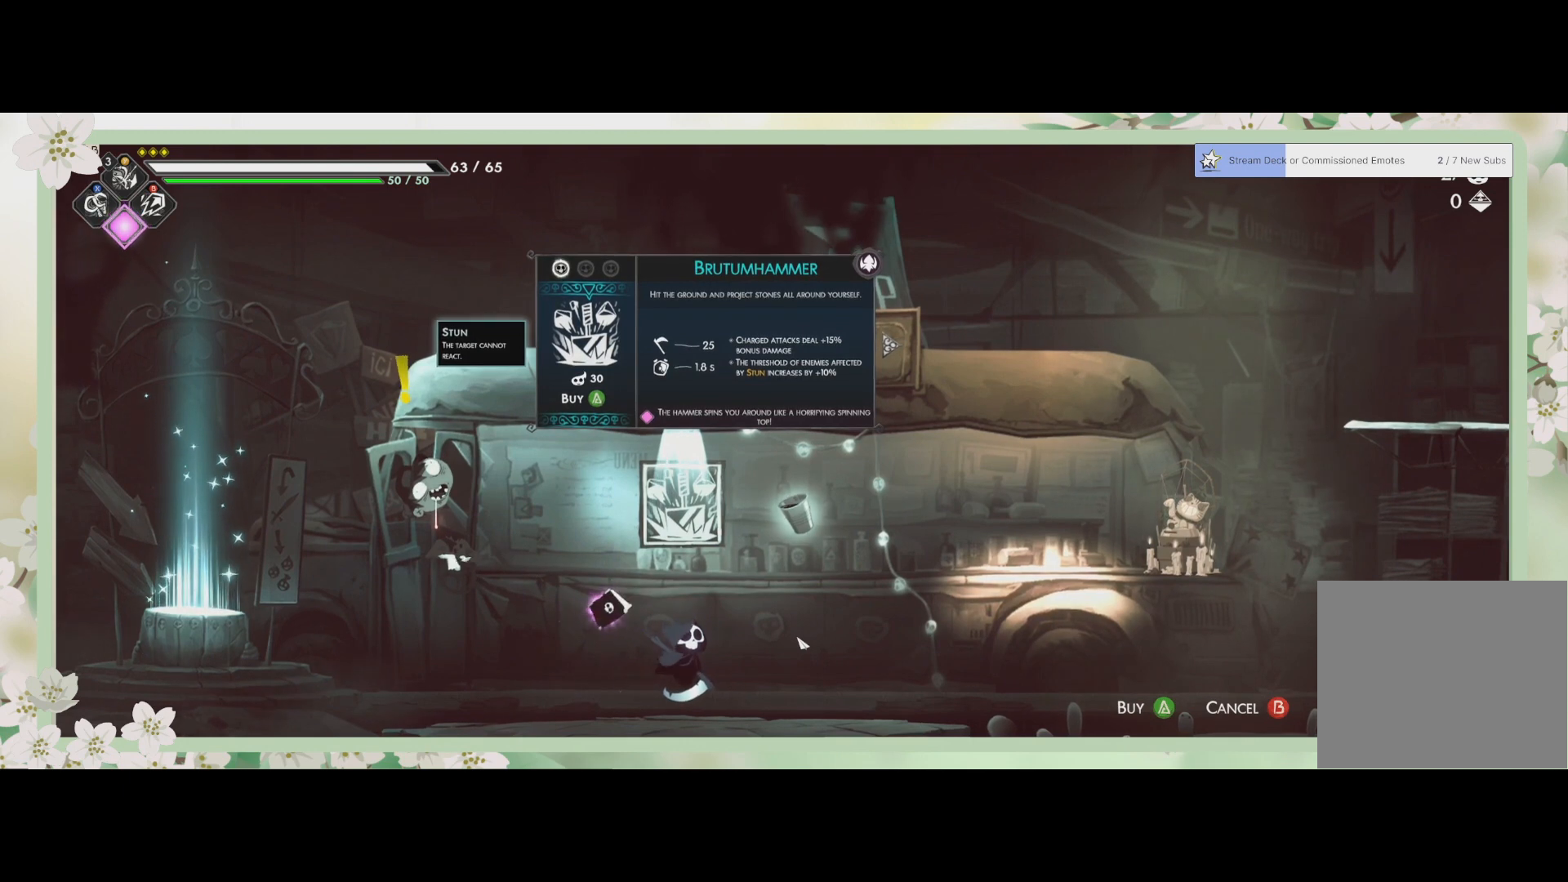
{"buttons": [], "left_stick": "center", "events": []}
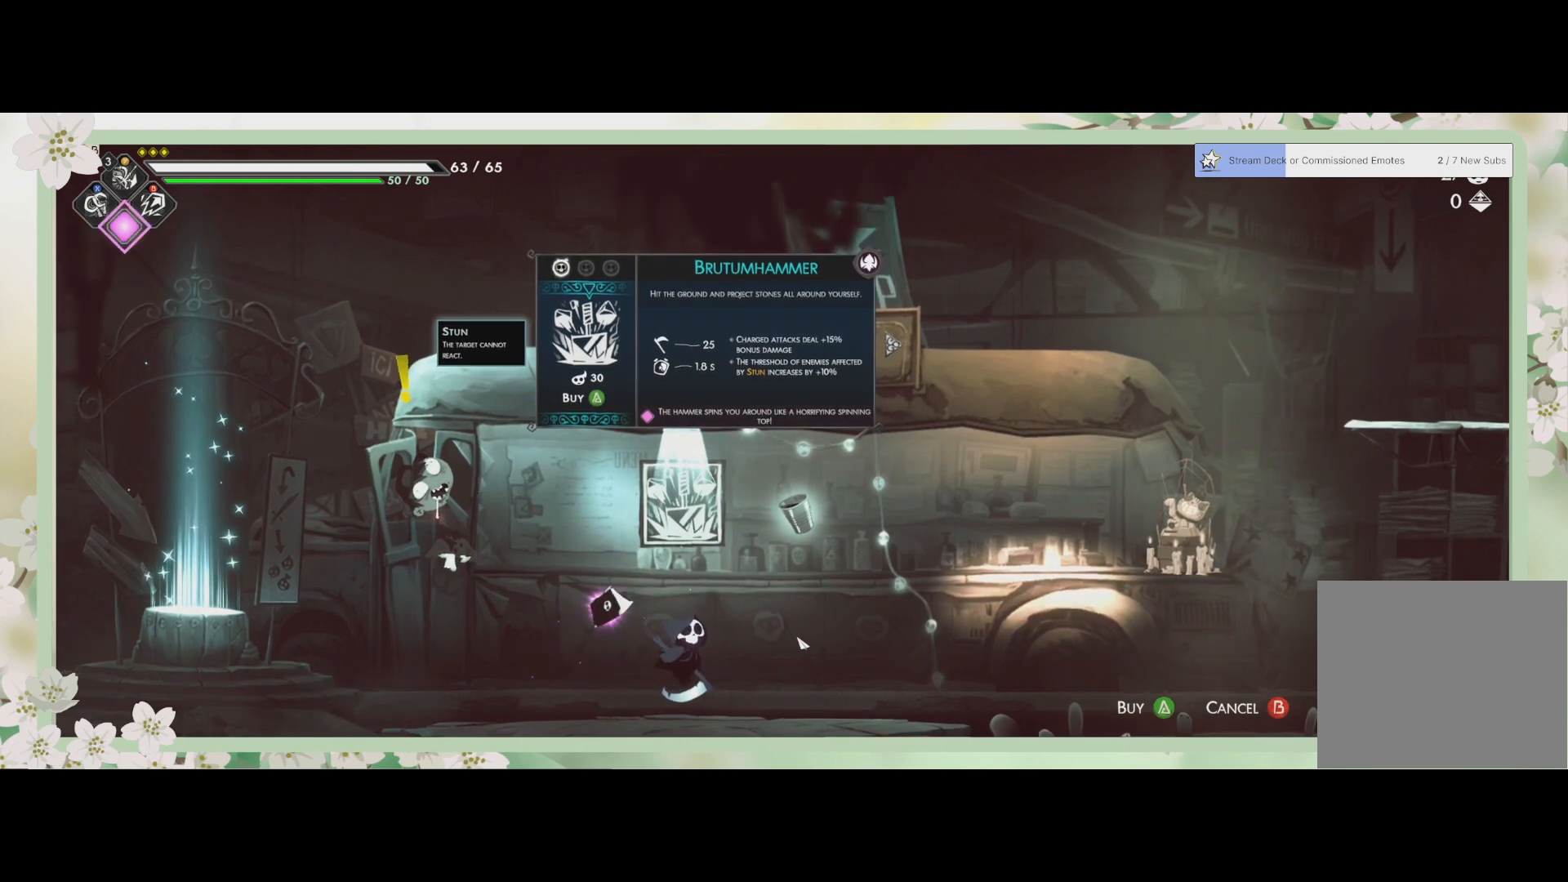
{"buttons": [], "left_stick": "center", "events": []}
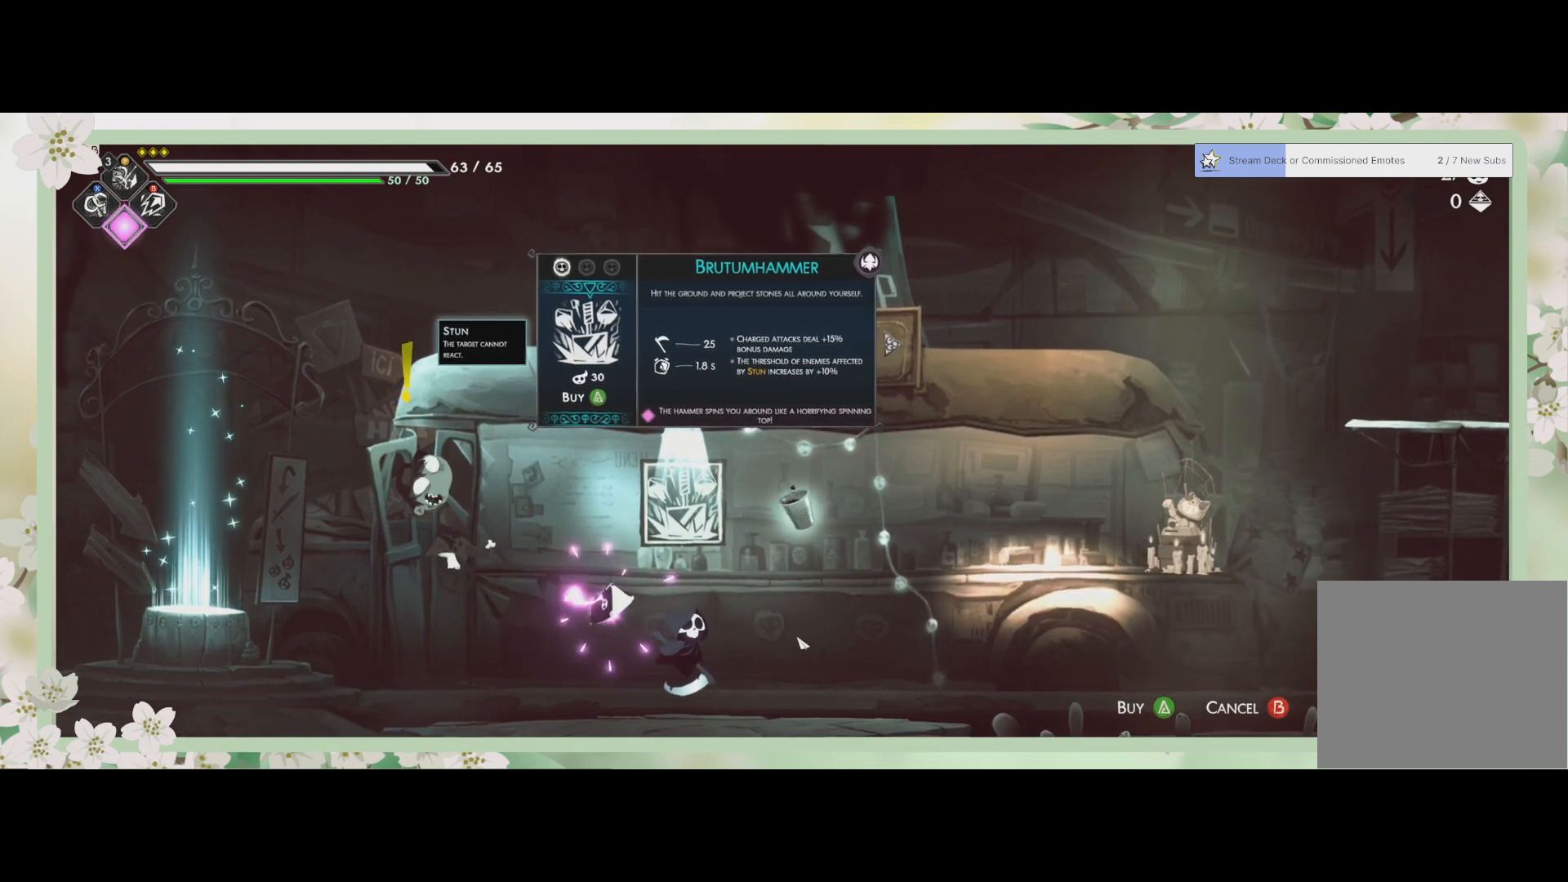
{"buttons": [], "left_stick": "center", "events": []}
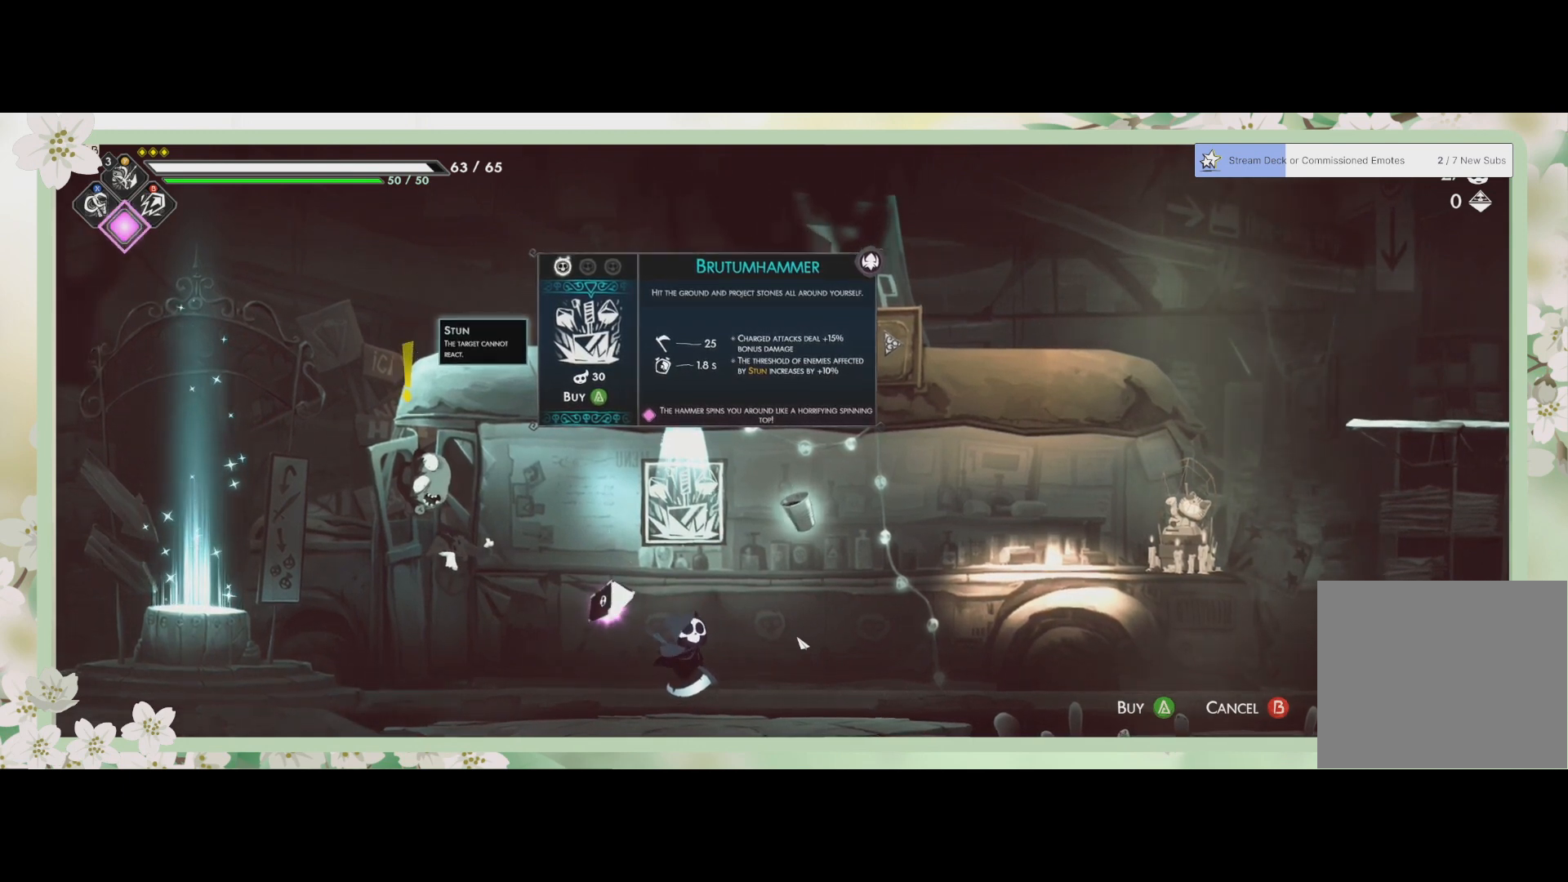
{"buttons": [], "left_stick": "center", "events": []}
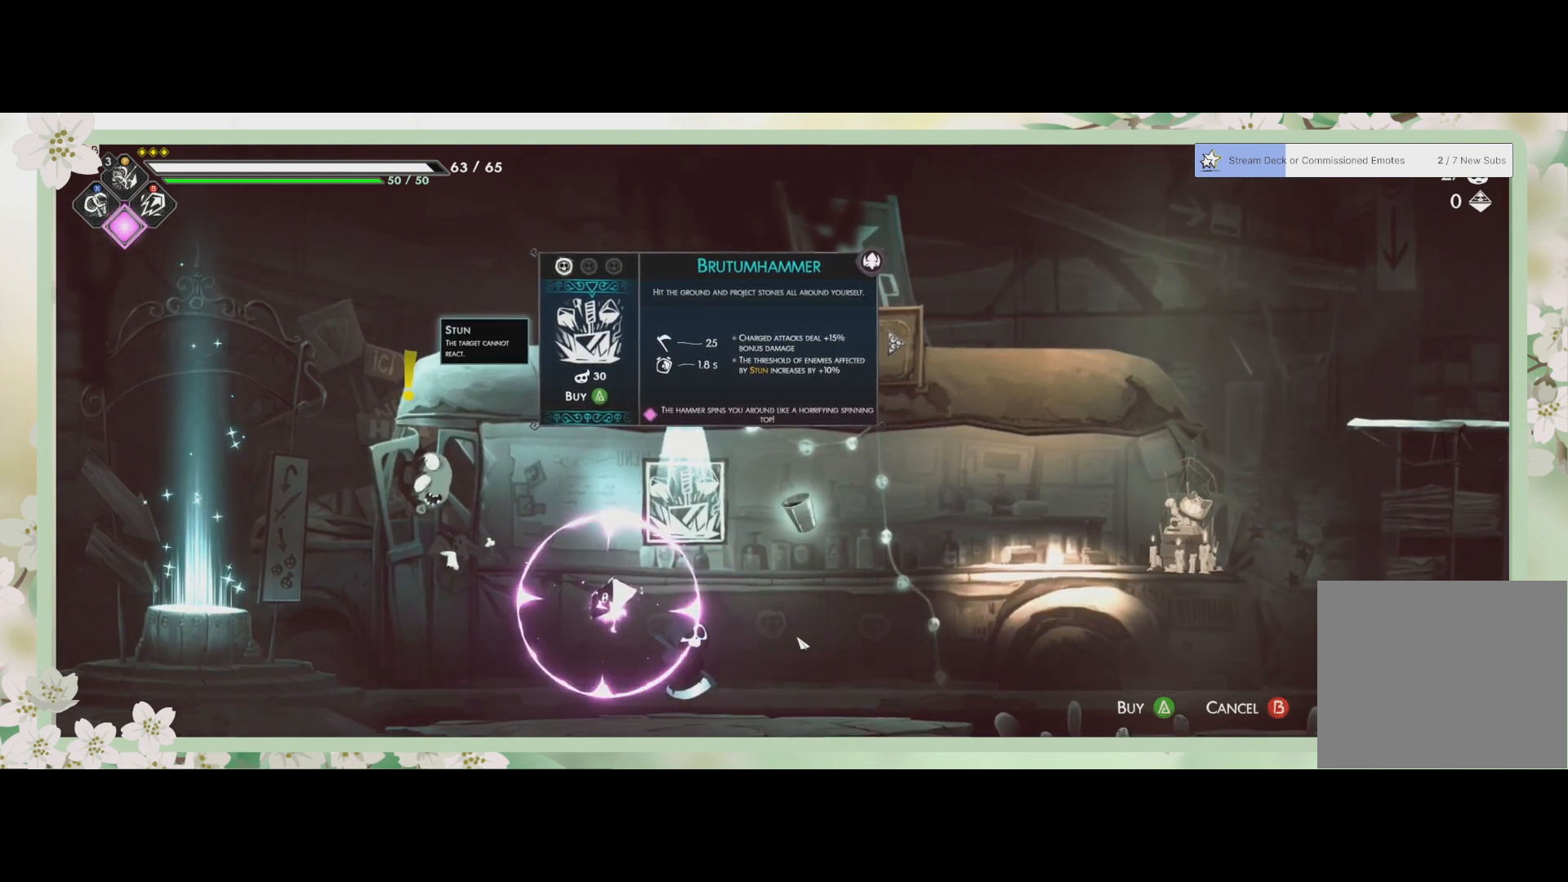
{"buttons": [], "left_stick": "center", "events": []}
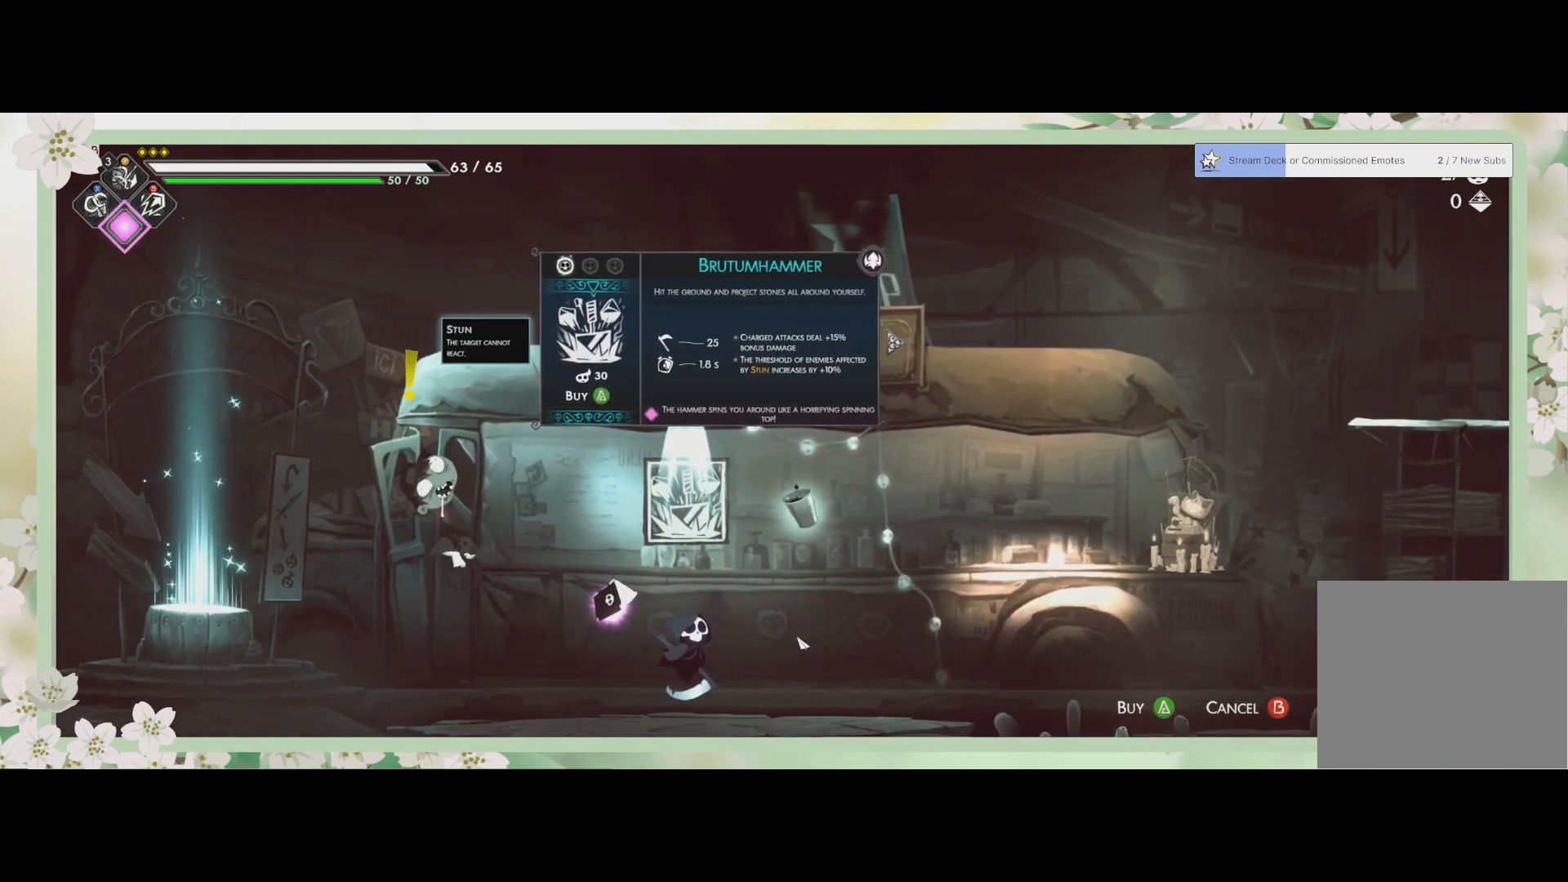
{"buttons": [], "left_stick": "center", "events": [[167, "left_stick", "left"], [467, "left_stick", "center"]]}
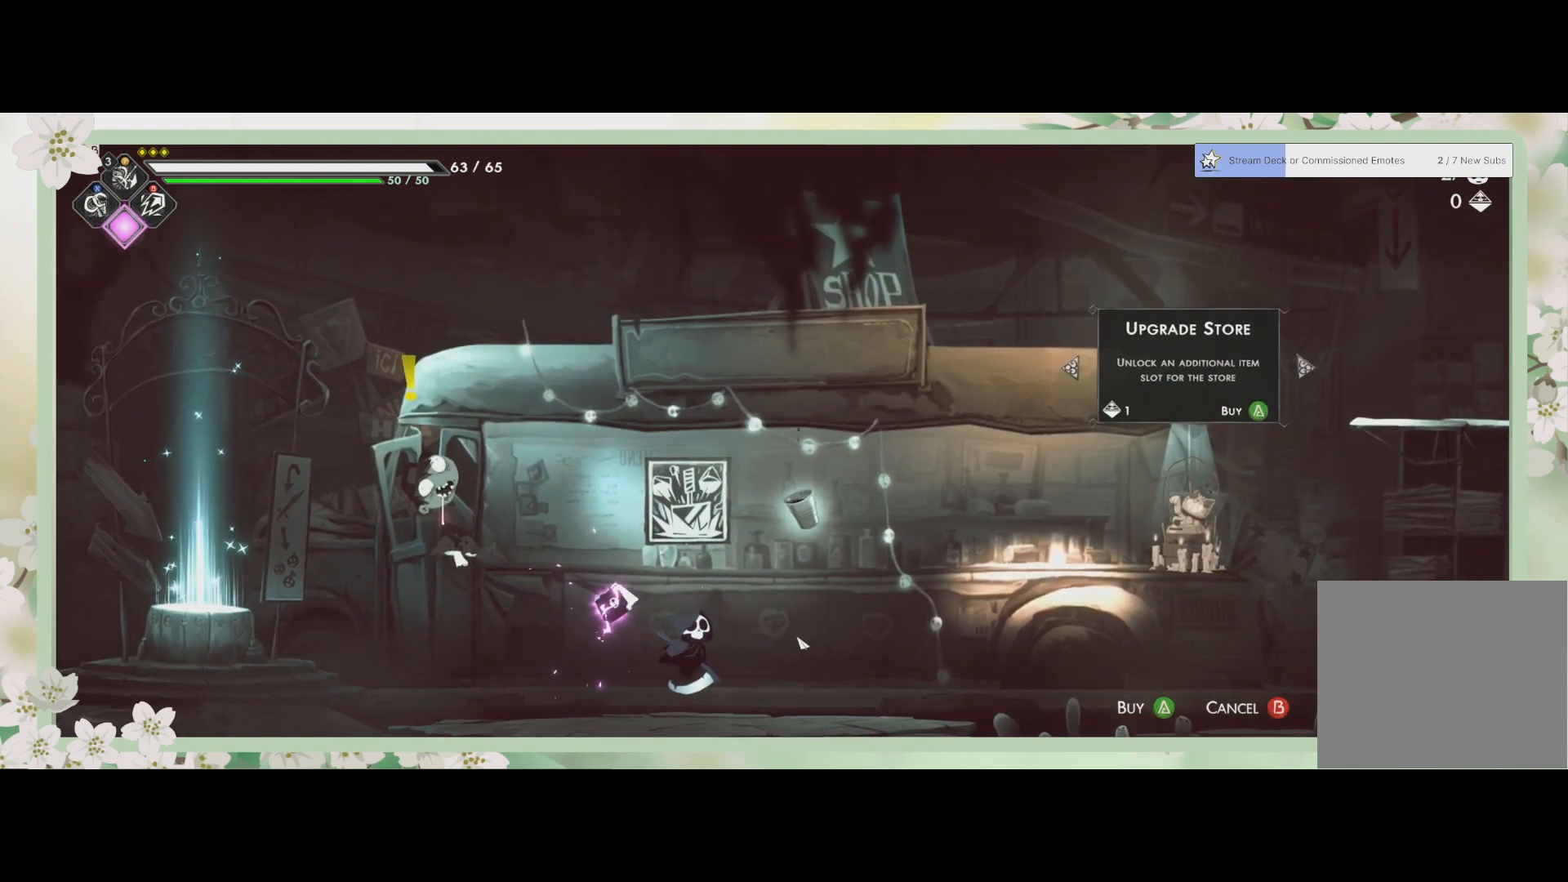
{"buttons": [], "left_stick": "center", "events": [[233, "R2", "down"], [433, "R2", "up"]]}
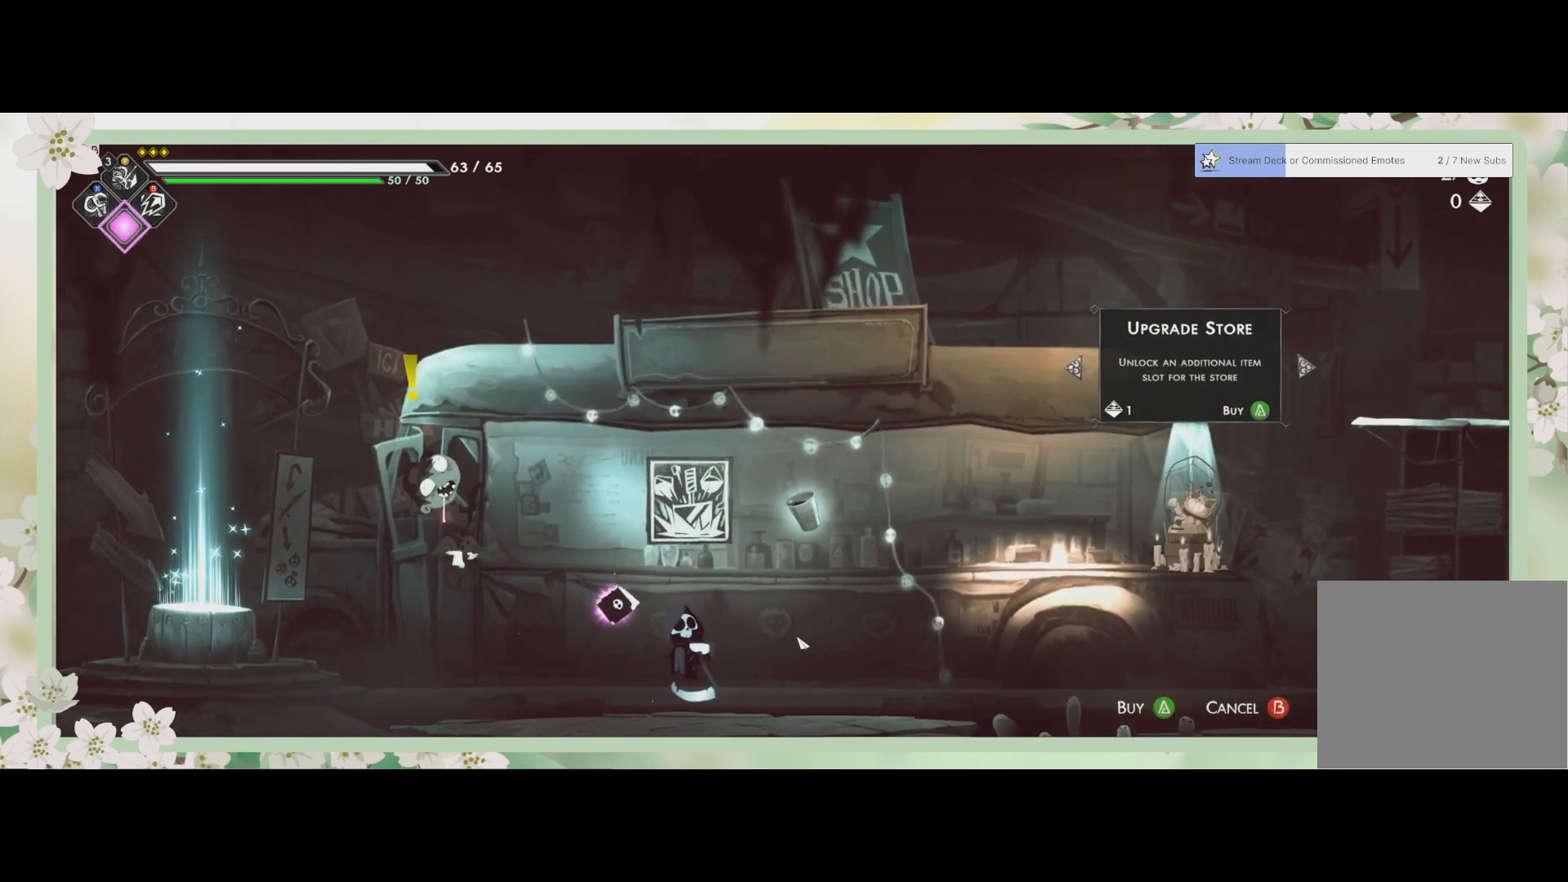
{"buttons": [], "left_stick": "center", "events": []}
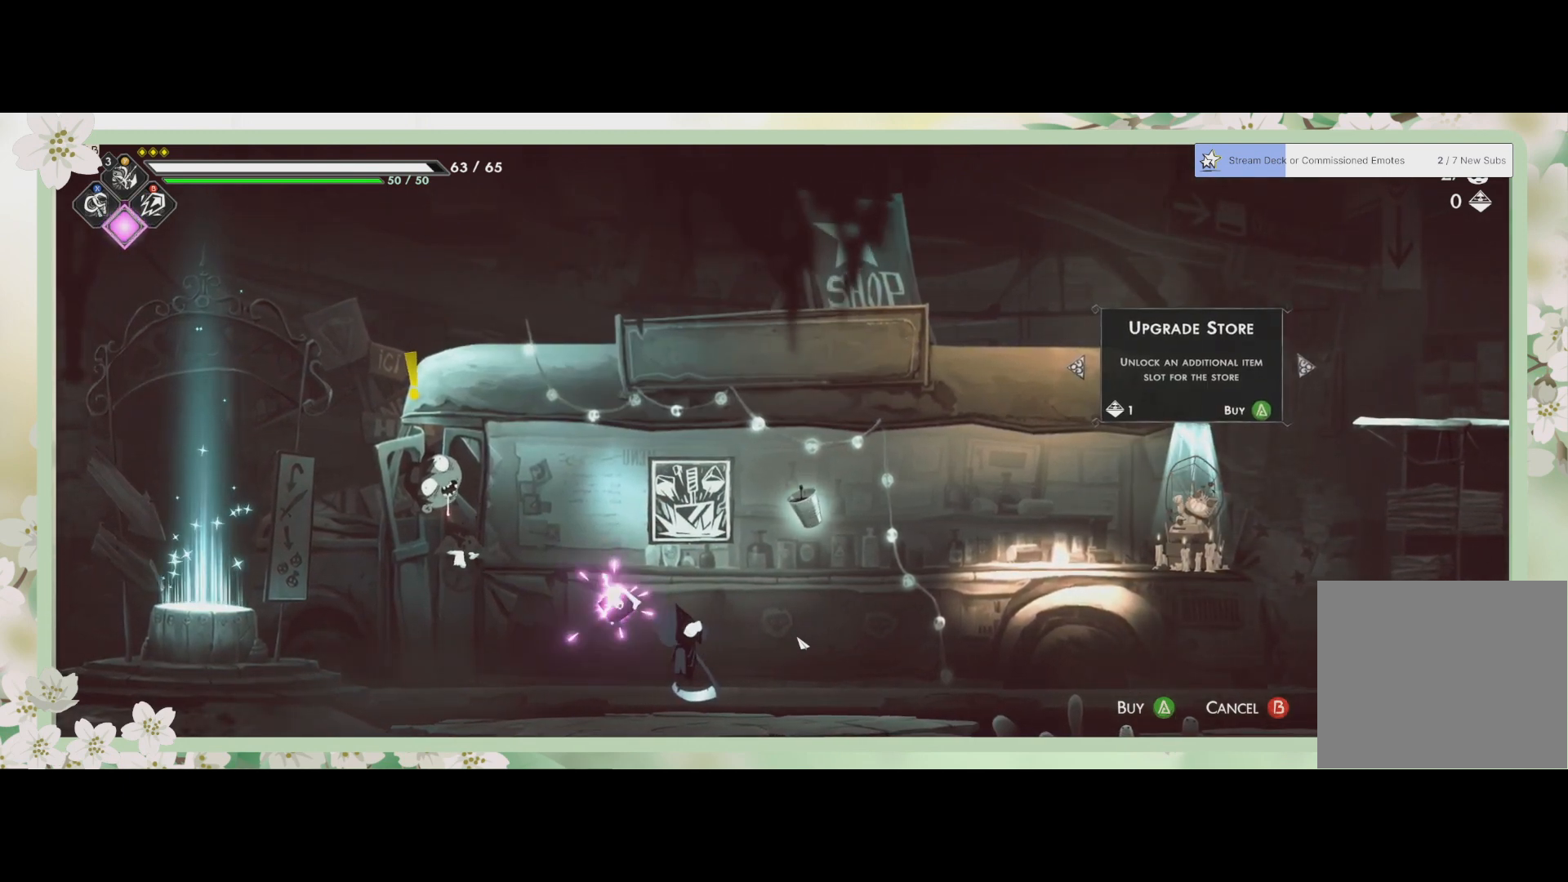
{"buttons": [], "left_stick": "center", "events": []}
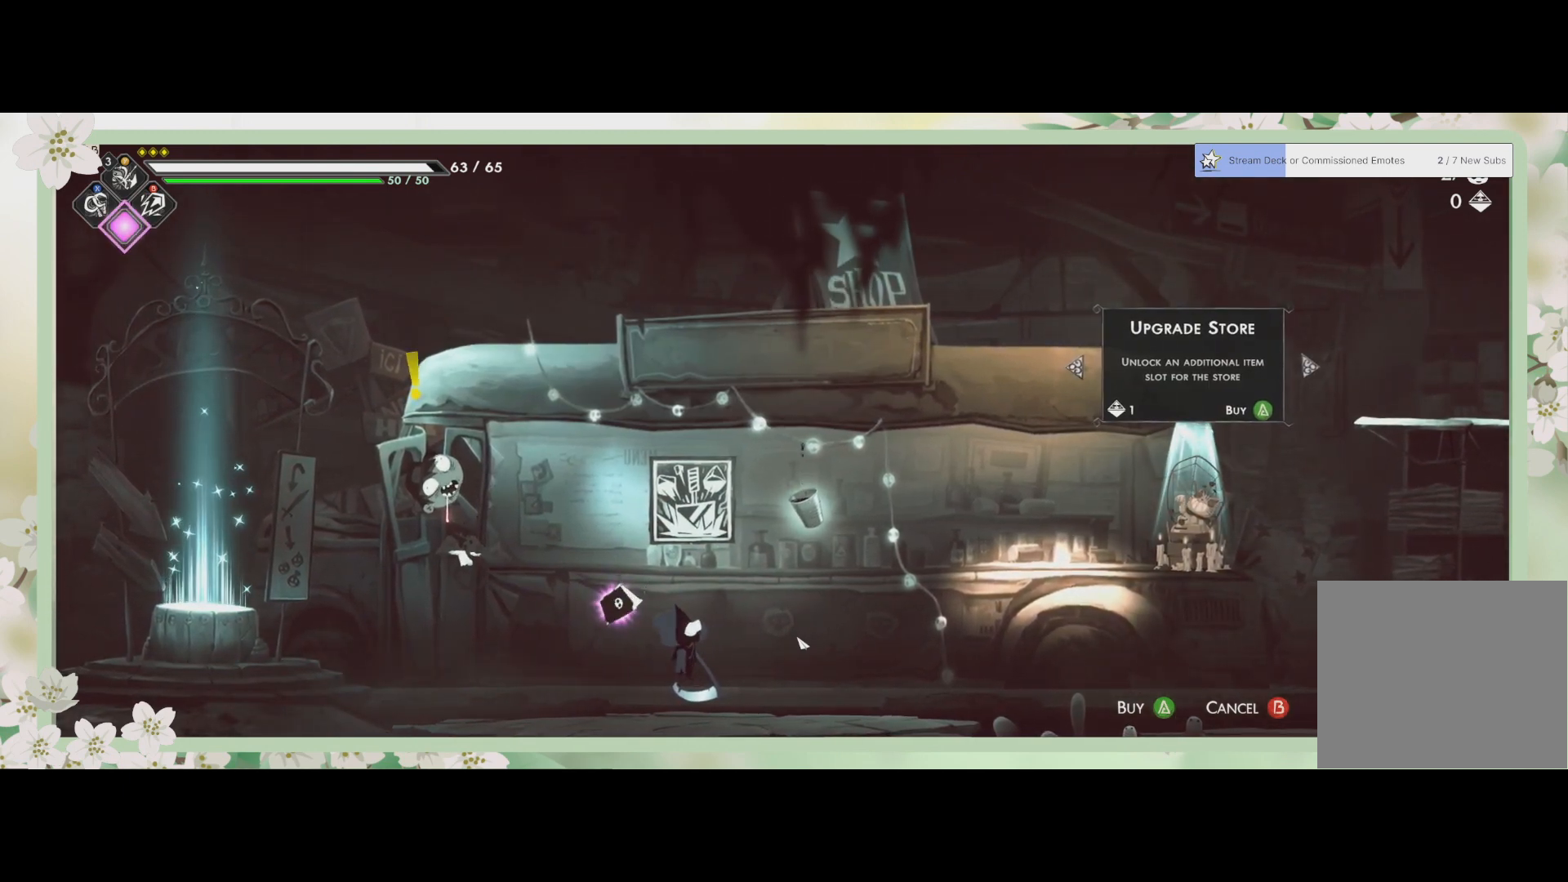
{"buttons": [], "left_stick": "center", "events": []}
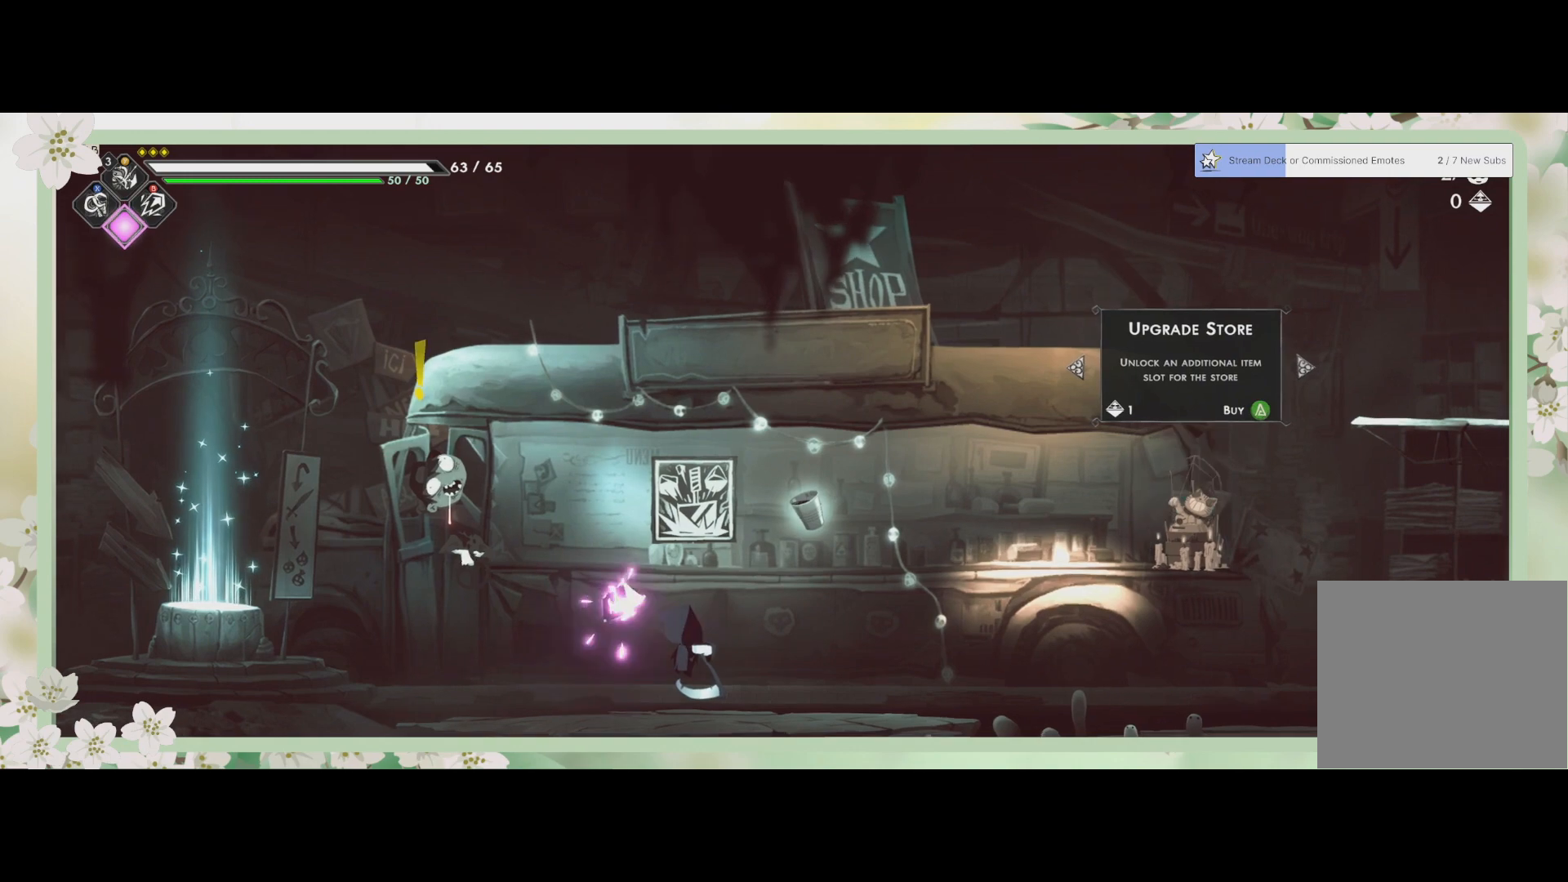
{"buttons": [], "left_stick": "left", "events": [[33, "CIRCLE", "down"], [133, "CIRCLE", "up"], [267, "left_stick", "left"]]}
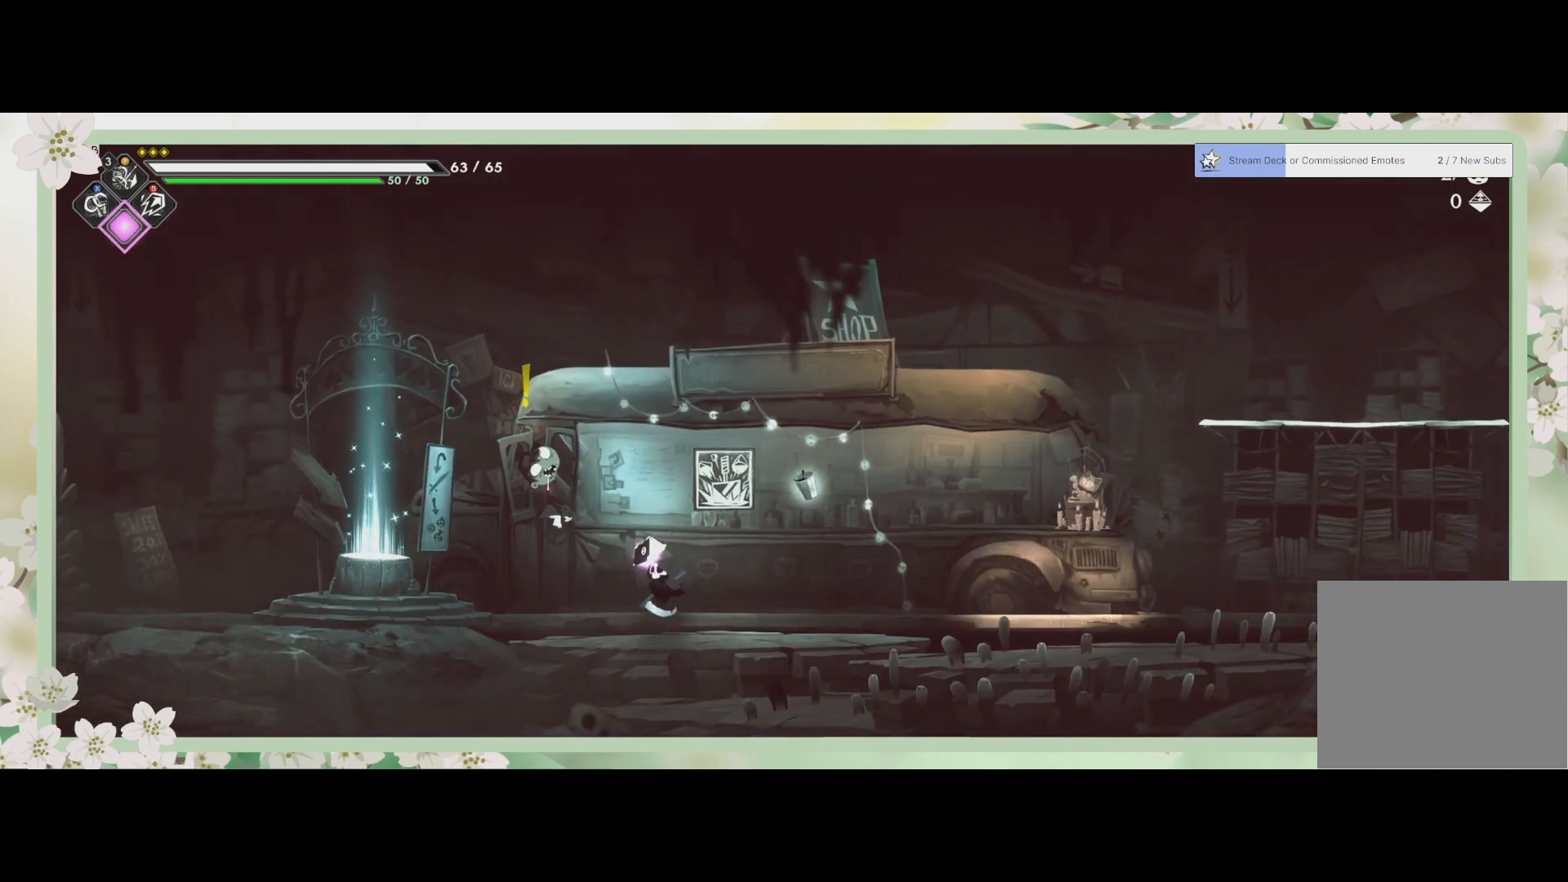
{"buttons": [], "left_stick": "left", "events": []}
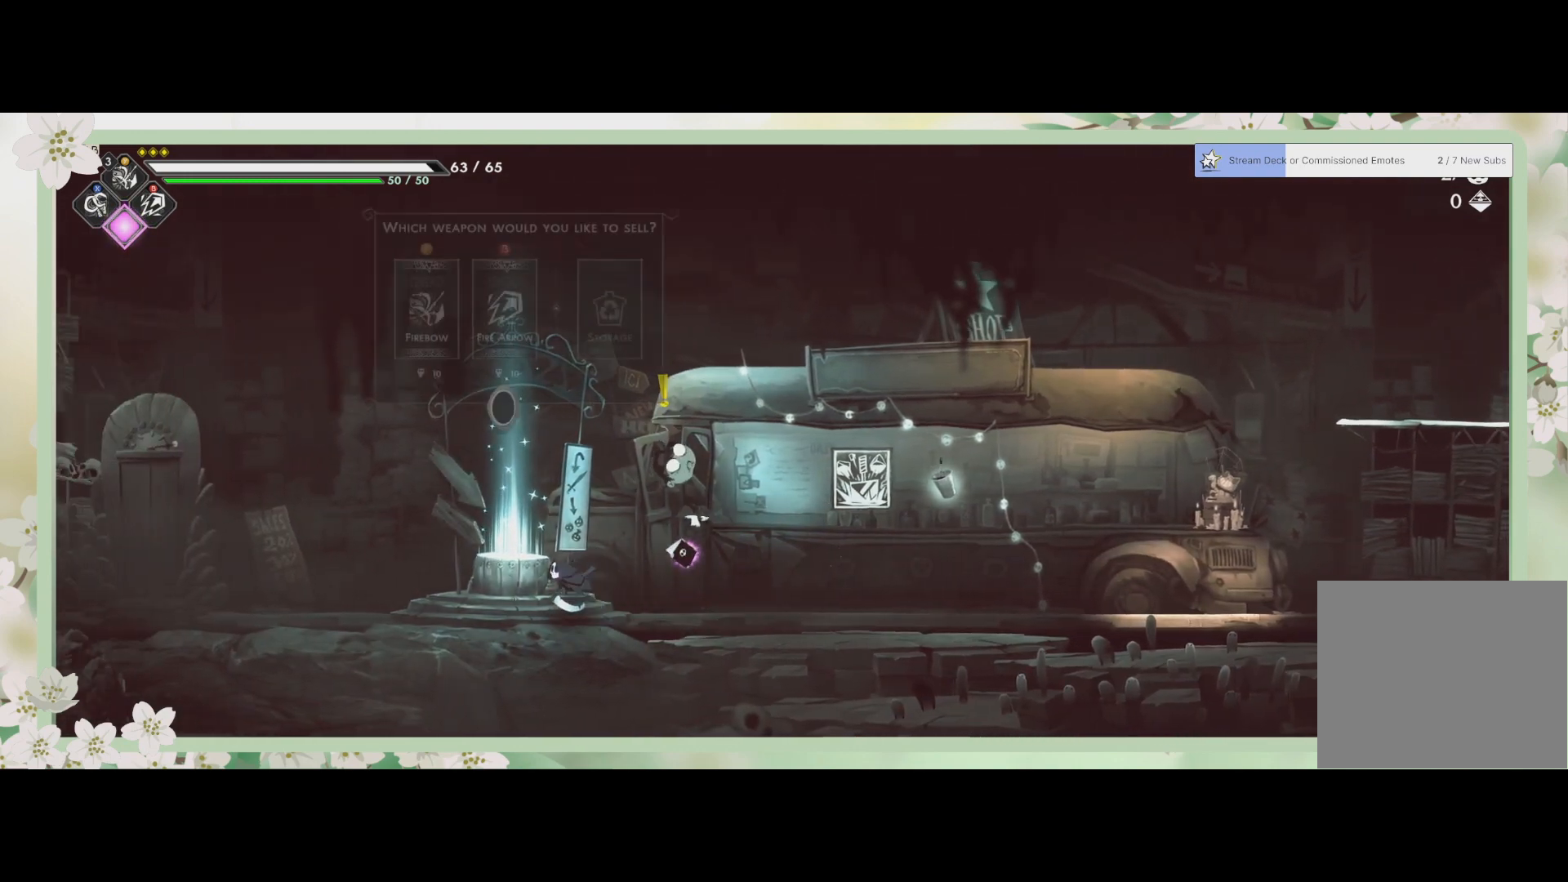
{"buttons": [], "left_stick": "center", "events": [[100, "left_stick", "center"]]}
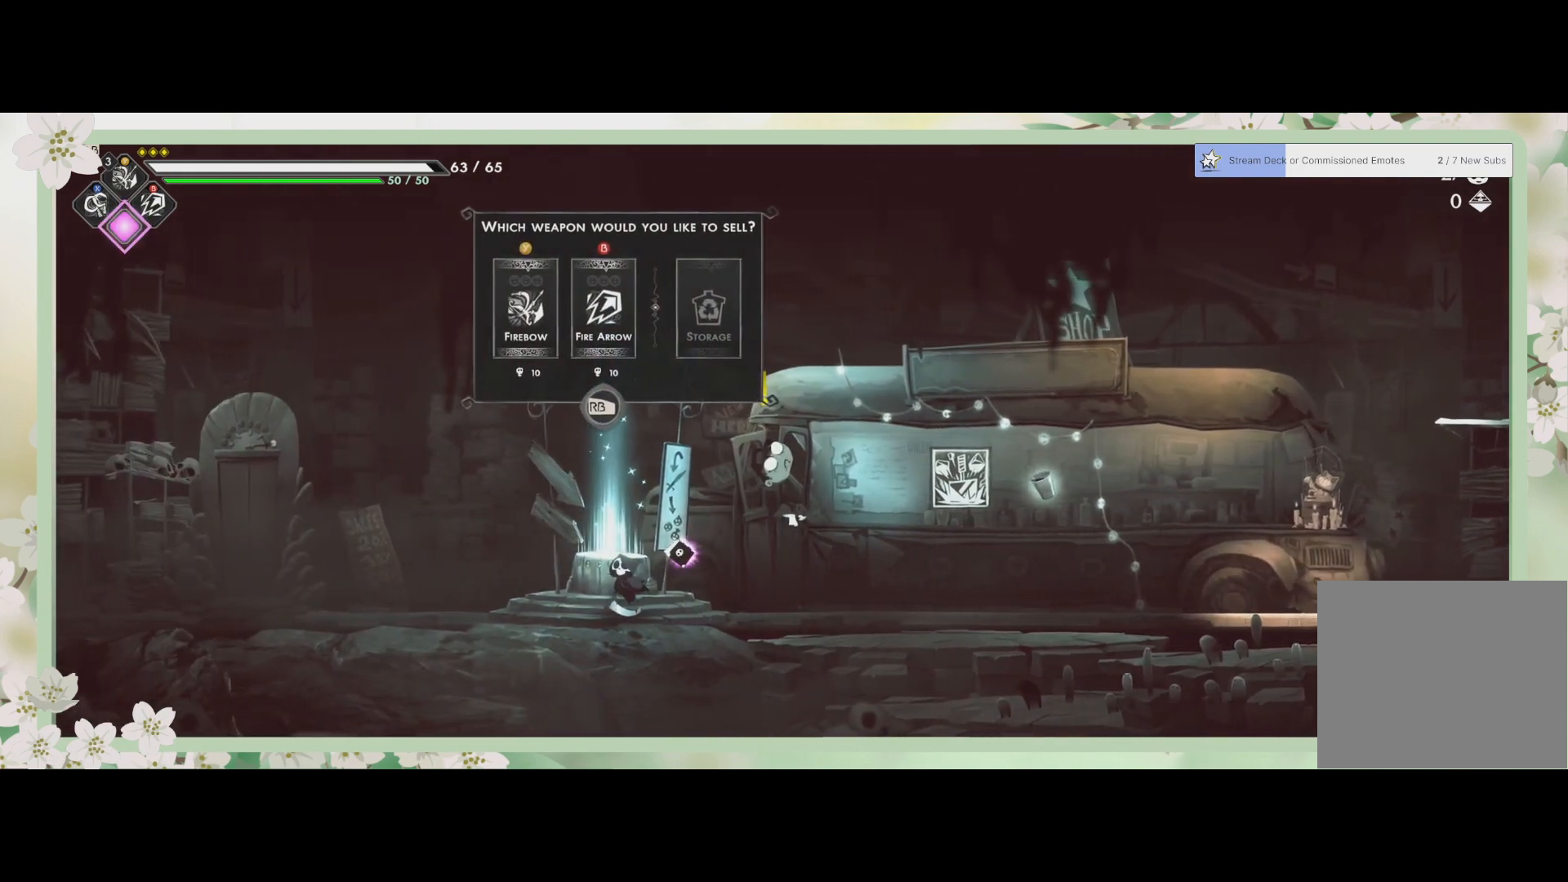
{"buttons": [], "left_stick": "center", "events": []}
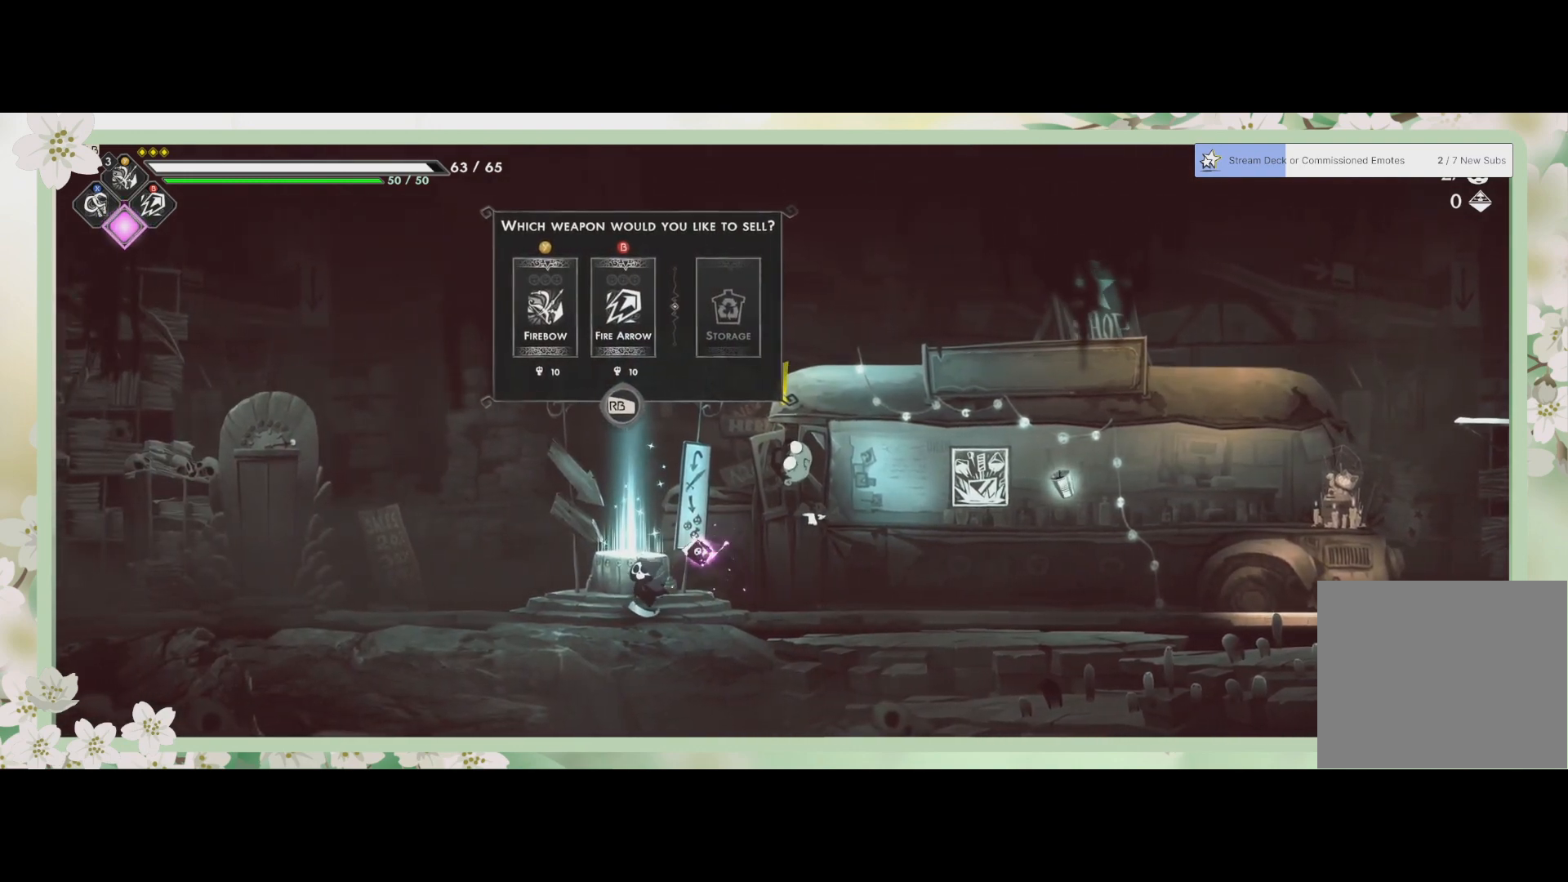
{"buttons": [], "left_stick": "center", "events": [[167, "R1", "down"], [300, "R1", "up"]]}
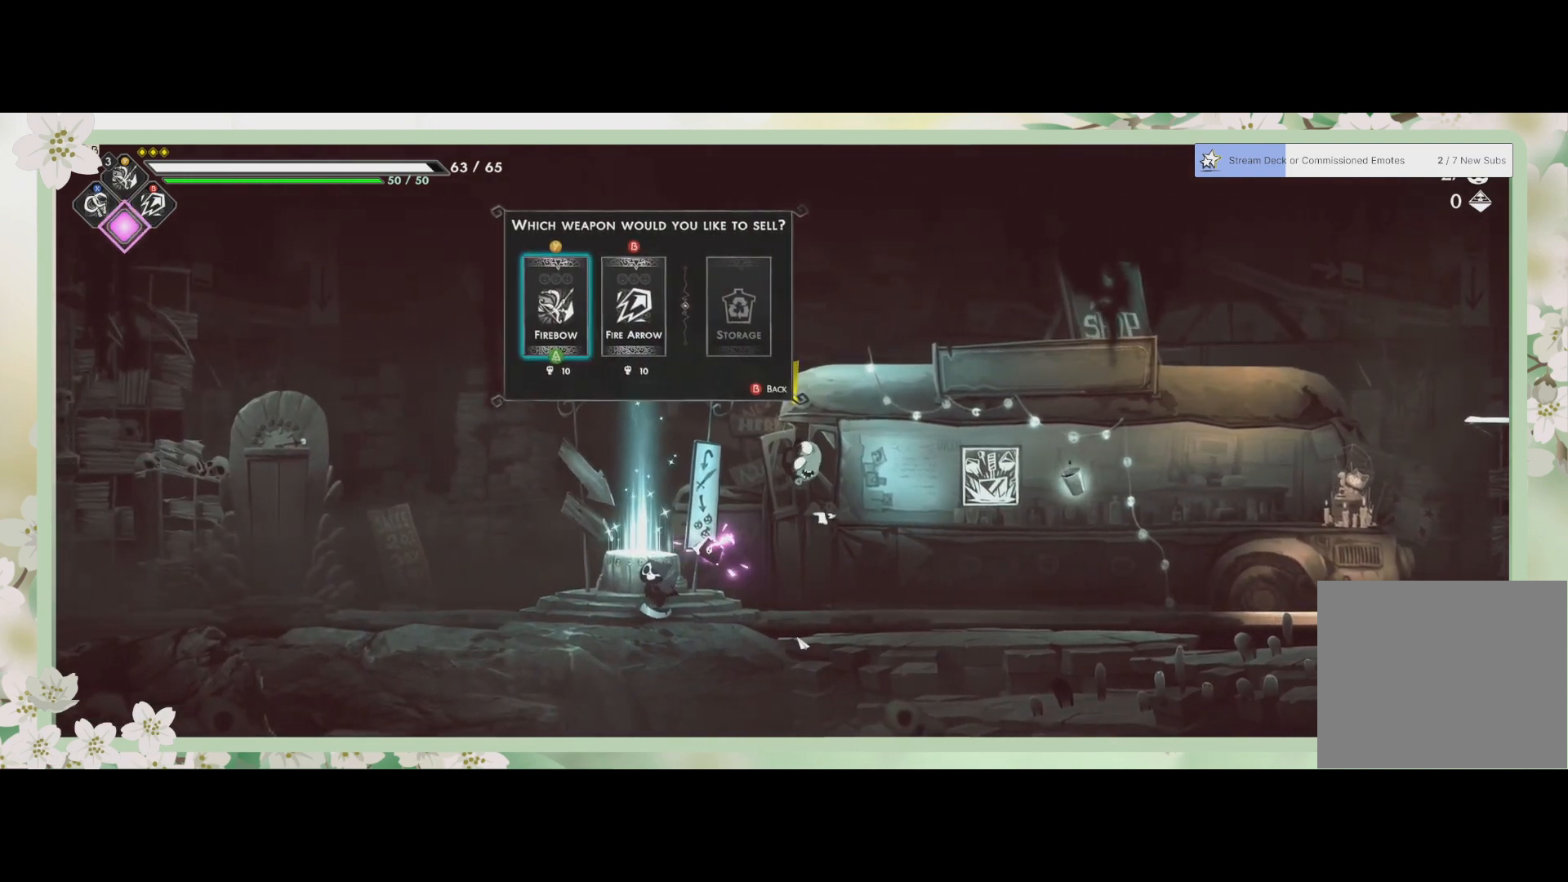
{"buttons": [], "left_stick": "center", "events": []}
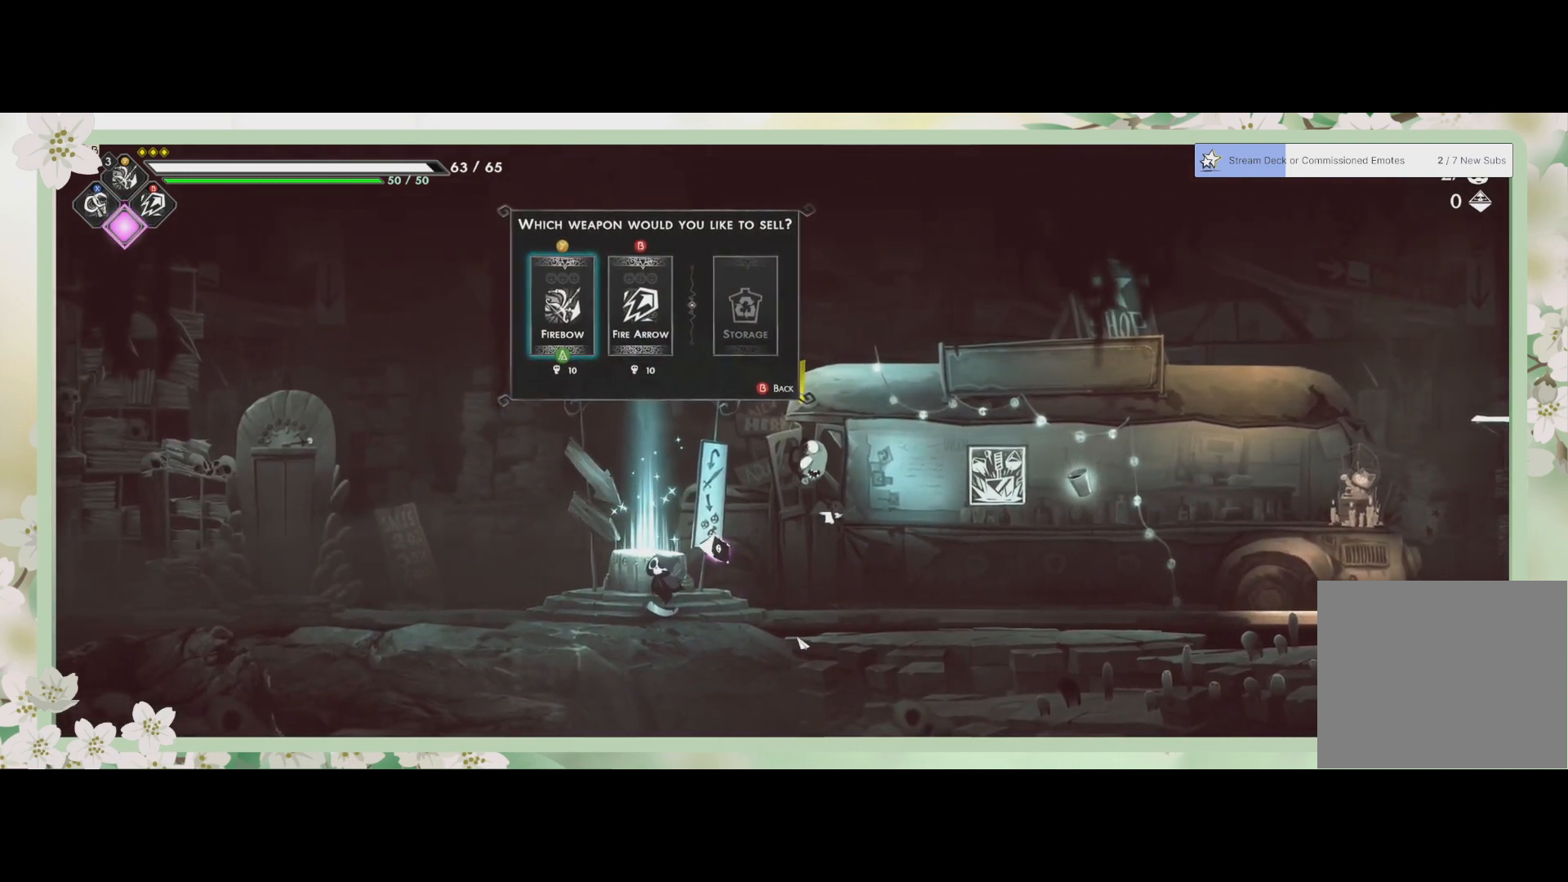
{"buttons": [], "left_stick": "right", "events": [[333, "left_stick", "right"]]}
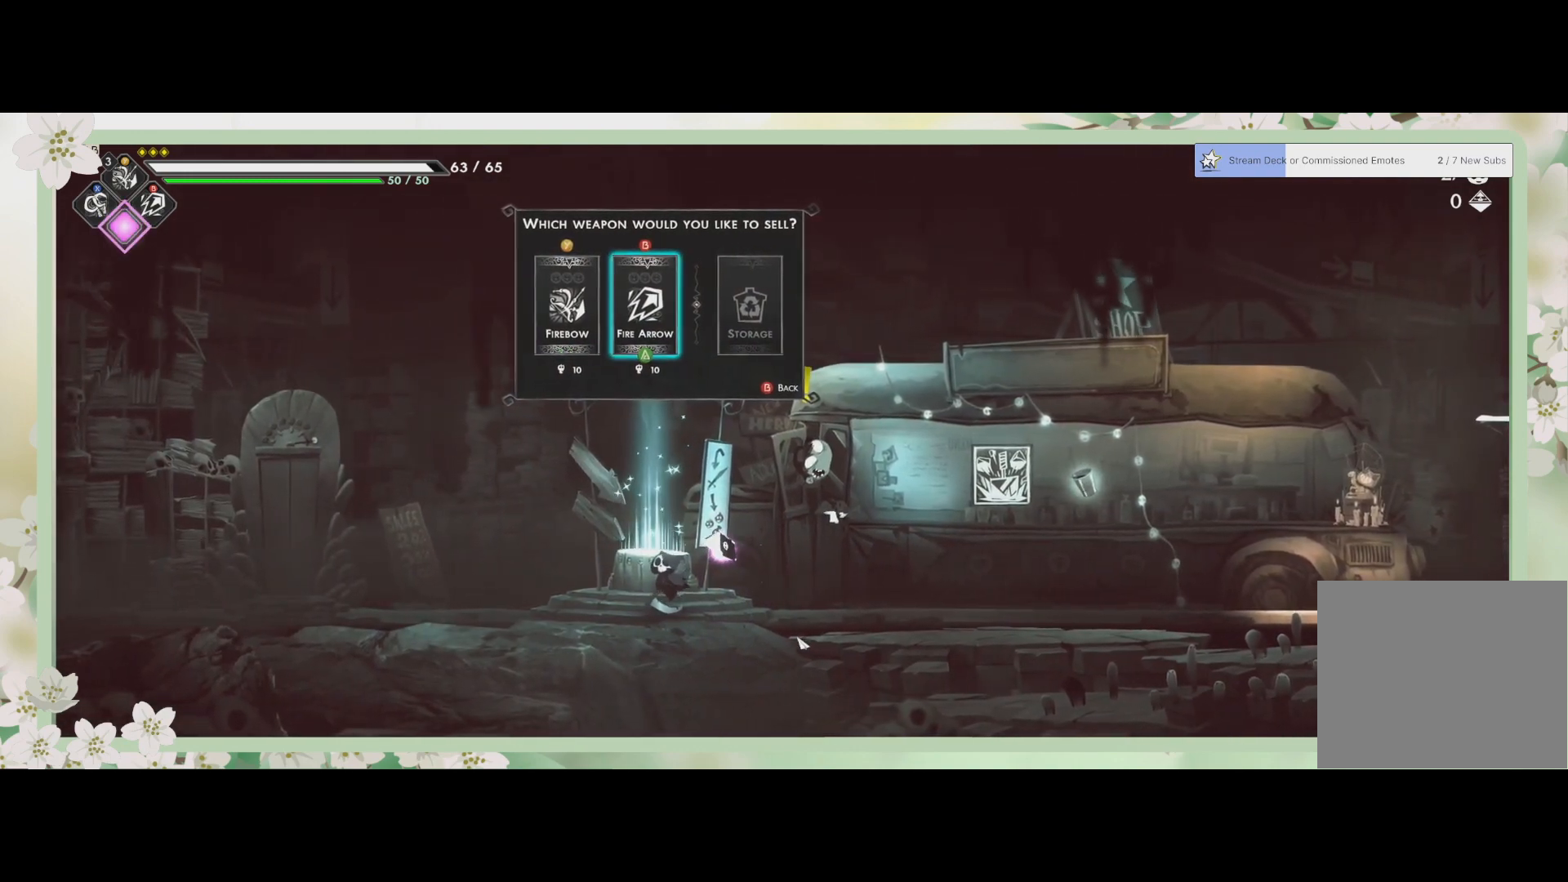
{"buttons": [], "left_stick": "center", "events": [[67, "left_stick", "center"], [267, "left_stick", "left"], [433, "left_stick", "center"]]}
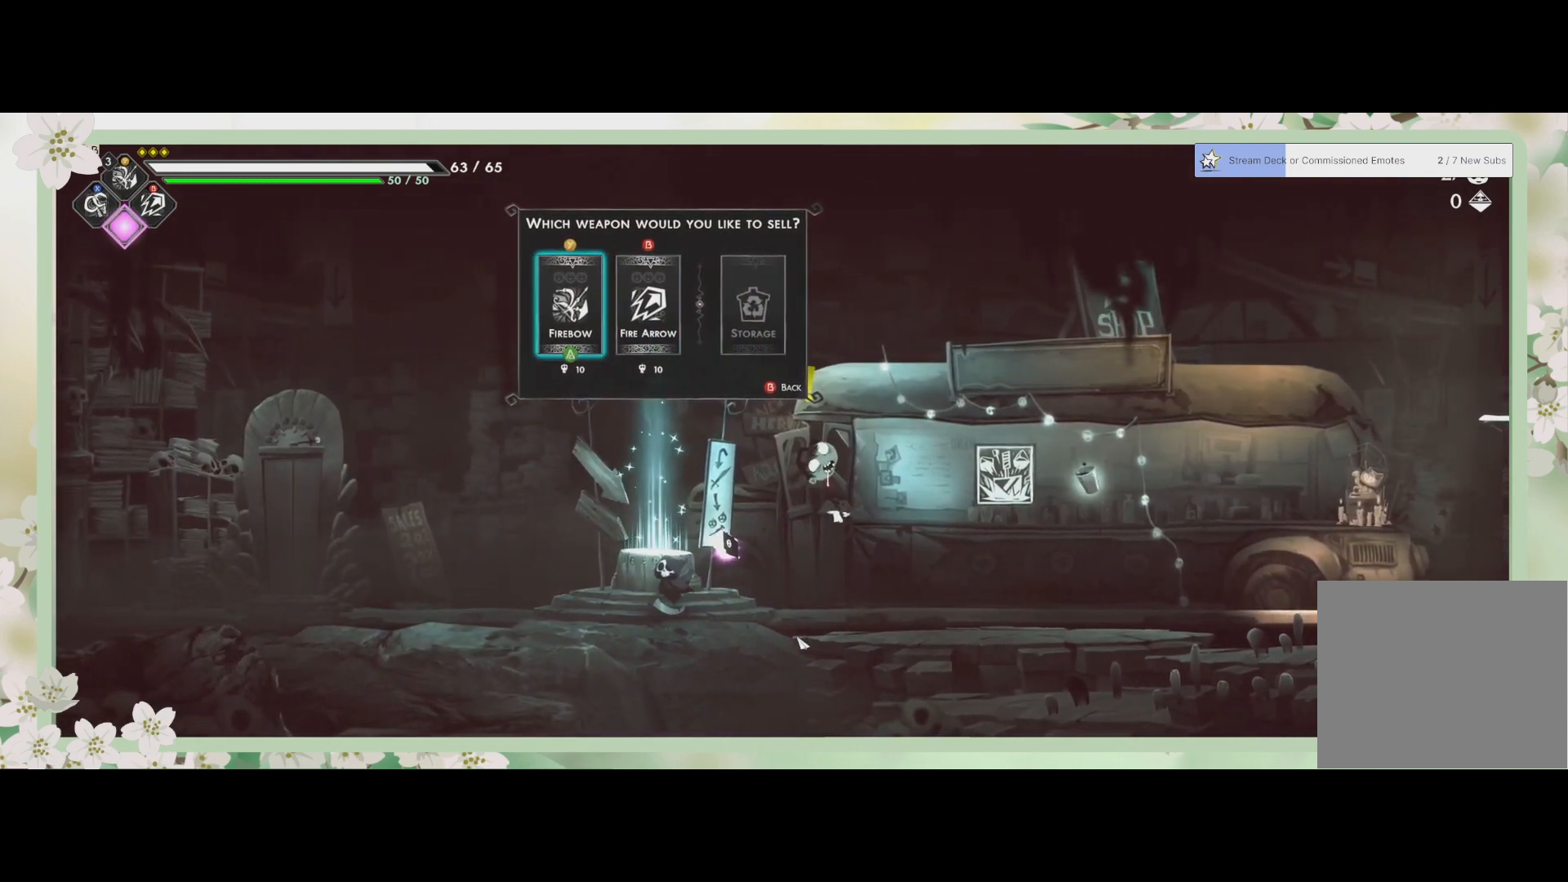
{"buttons": [], "left_stick": "center", "events": [[200, "left_stick", "right"], [400, "left_stick", "center"]]}